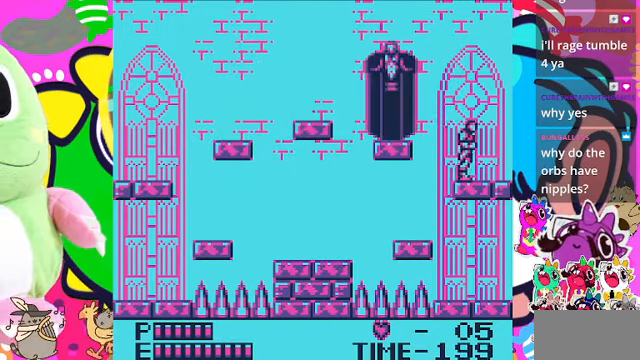
Gameplay with a controller (PlayStation layout); each line is a JSON object with the inputs held at the frame after it. "events" lists button and stick changes between this image and that frame as [ms after this image, input, new state], when the widget could be followed in between. Not read: L3.
{"buttons": ["CROSS", "SQUARE"], "left_stick": "center", "right_stick": "center", "events": [[33, "DPAD_RIGHT", "up"], [67, "DPAD_LEFT", "down"], [133, "DPAD_LEFT", "up"], [233, "CROSS", "down"], [433, "SQUARE", "down"]]}
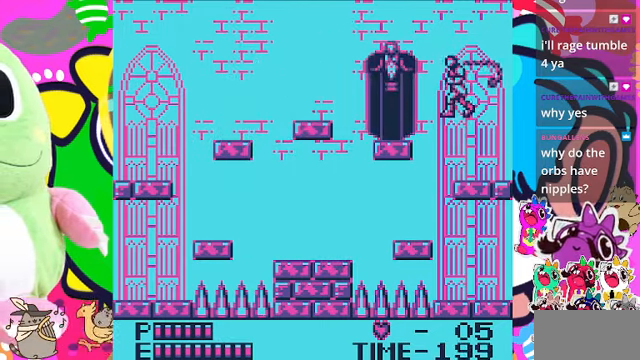
{"buttons": ["DPAD_LEFT"], "left_stick": "center", "right_stick": "center", "events": [[167, "CROSS", "up"], [200, "SQUARE", "up"], [400, "DPAD_LEFT", "down"]]}
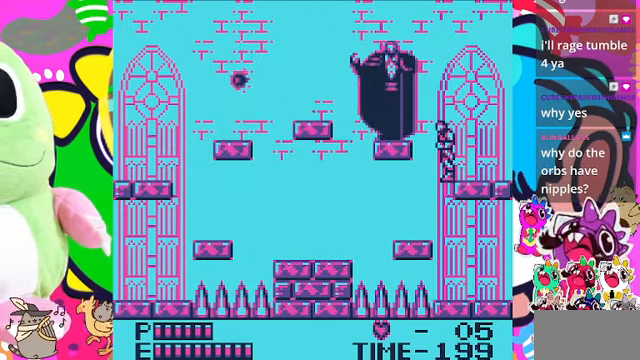
{"buttons": ["DPAD_LEFT"], "left_stick": "center", "right_stick": "center", "events": []}
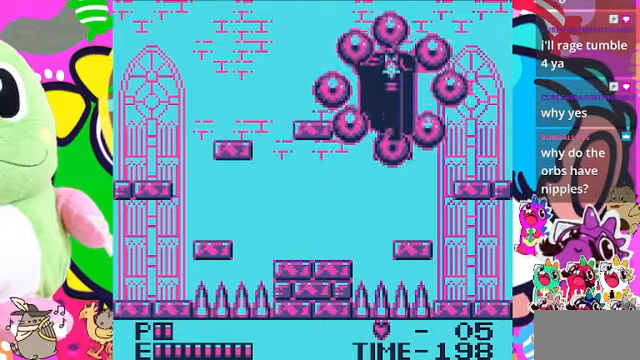
{"buttons": ["CROSS"], "left_stick": "center", "right_stick": "center", "events": [[100, "DPAD_LEFT", "up"], [400, "CROSS", "down"]]}
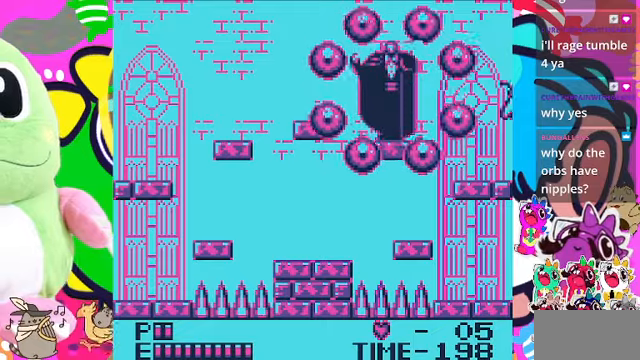
{"buttons": ["DPAD_LEFT"], "left_stick": "center", "right_stick": "center", "events": [[33, "SQUARE", "down"], [333, "CROSS", "up"], [333, "SQUARE", "up"], [500, "DPAD_LEFT", "down"]]}
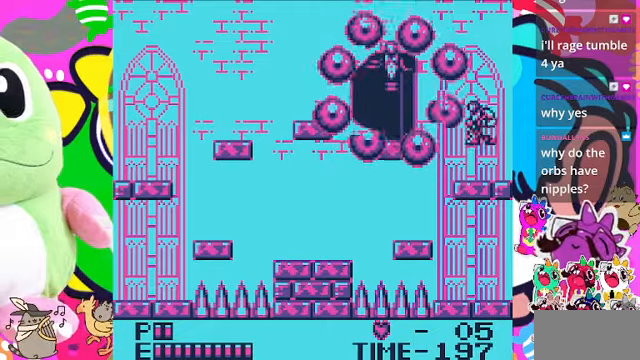
{"buttons": ["CROSS", "SQUARE"], "left_stick": "center", "right_stick": "center", "events": [[300, "DPAD_LEFT", "up"], [333, "CROSS", "down"], [400, "SQUARE", "down"]]}
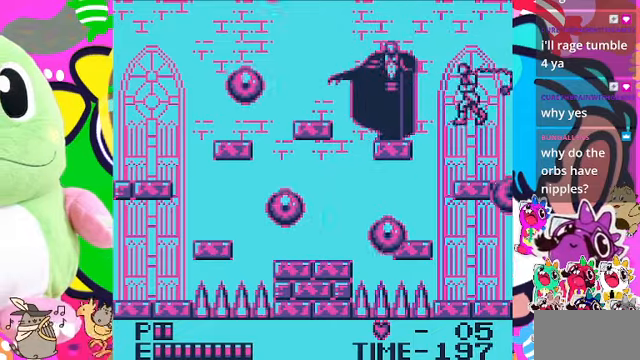
{"buttons": [], "left_stick": "center", "right_stick": "center", "events": [[300, "CROSS", "up"], [300, "SQUARE", "up"]]}
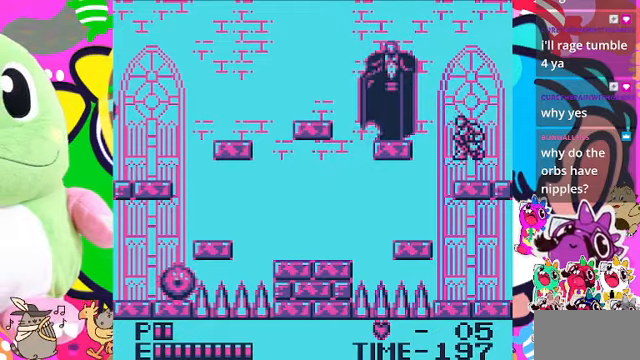
{"buttons": ["CROSS", "SQUARE"], "left_stick": "center", "right_stick": "center", "events": [[133, "CROSS", "down"], [266, "SQUARE", "down"]]}
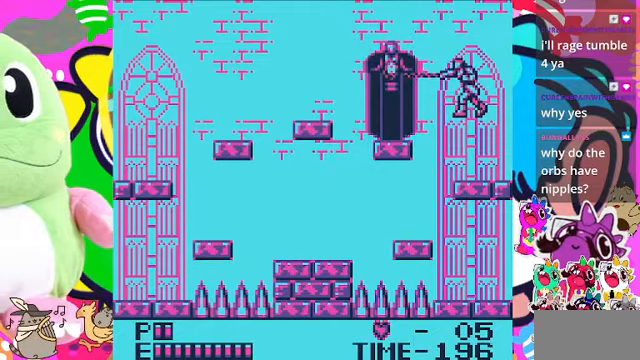
{"buttons": ["DPAD_LEFT"], "left_stick": "center", "right_stick": "center", "events": [[100, "CROSS", "up"], [133, "SQUARE", "up"], [433, "DPAD_LEFT", "down"]]}
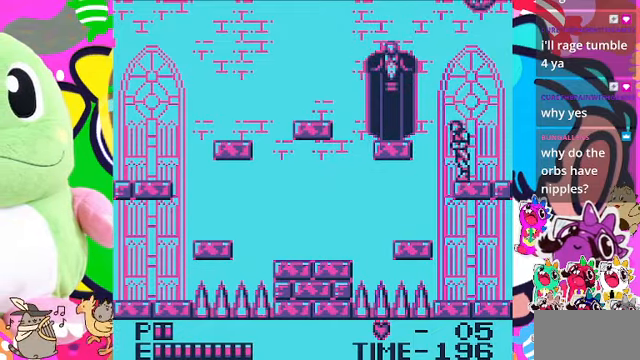
{"buttons": ["CROSS", "SQUARE", "DPAD_LEFT"], "left_stick": "center", "right_stick": "center", "events": [[100, "CROSS", "down"], [166, "SQUARE", "down"]]}
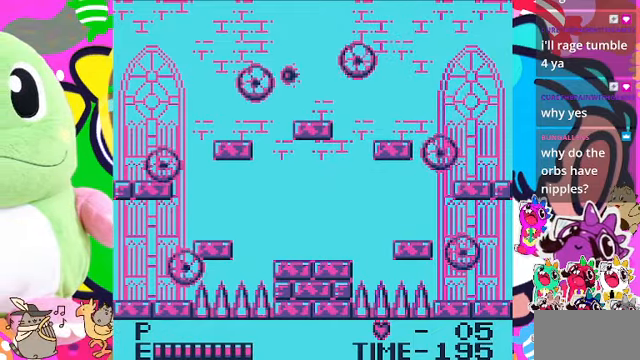
{"buttons": [], "left_stick": "center", "right_stick": "center", "events": [[66, "CROSS", "up"], [66, "DPAD_LEFT", "up"], [100, "SQUARE", "up"]]}
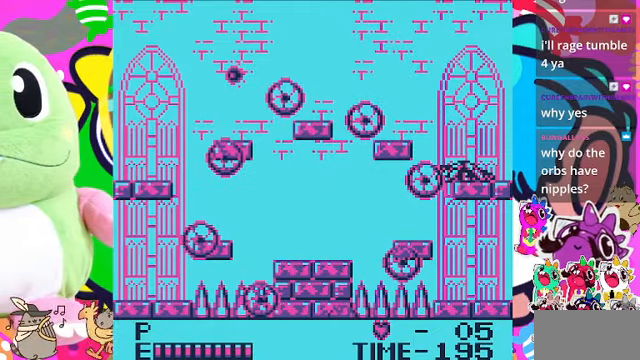
{"buttons": [], "left_stick": "center", "right_stick": "center", "events": []}
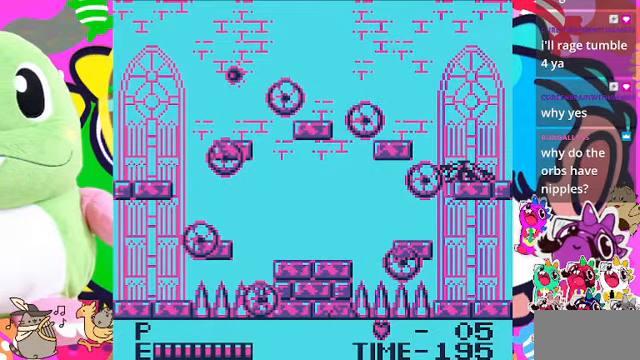
{"buttons": ["R3"], "left_stick": "center", "right_stick": "down", "events": [[366, "R3", "down"], [366, "right_stick", "down"]]}
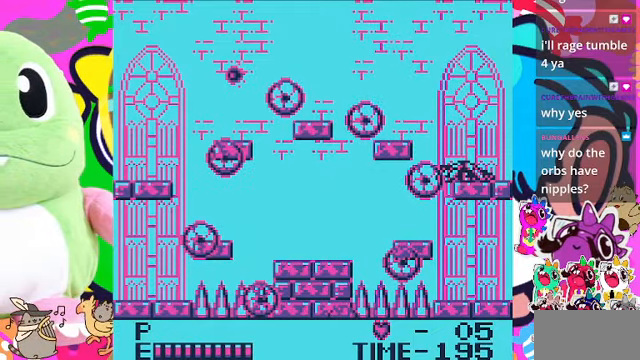
{"buttons": [], "left_stick": "center", "right_stick": "center", "events": [[33, "R3", "up"], [33, "right_stick", "center"]]}
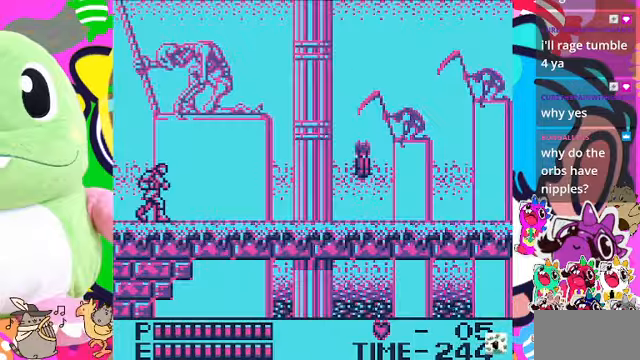
{"buttons": [], "left_stick": "center", "right_stick": "center", "events": []}
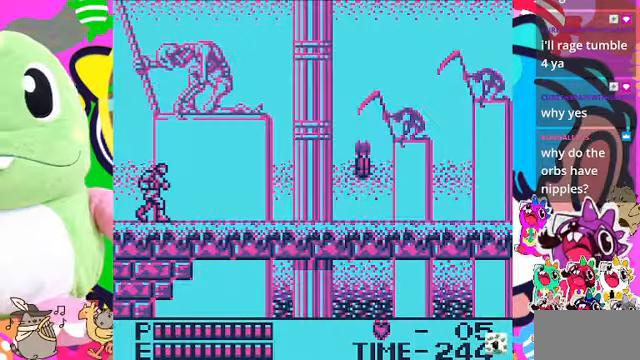
{"buttons": ["DPAD_RIGHT"], "left_stick": "center", "right_stick": "center", "events": [[267, "DPAD_RIGHT", "down"]]}
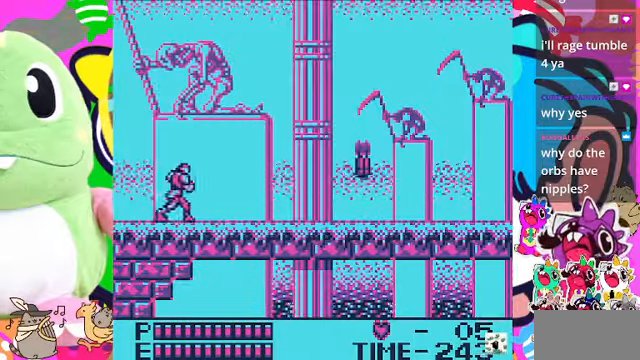
{"buttons": ["DPAD_RIGHT"], "left_stick": "center", "right_stick": "center", "events": []}
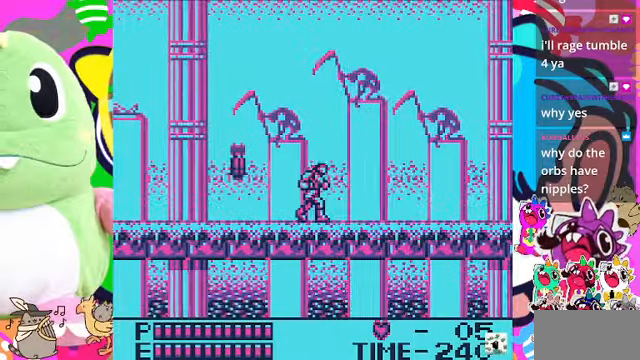
{"buttons": ["DPAD_LEFT"], "left_stick": "center", "right_stick": "center", "events": [[300, "DPAD_RIGHT", "up"], [367, "DPAD_LEFT", "down"]]}
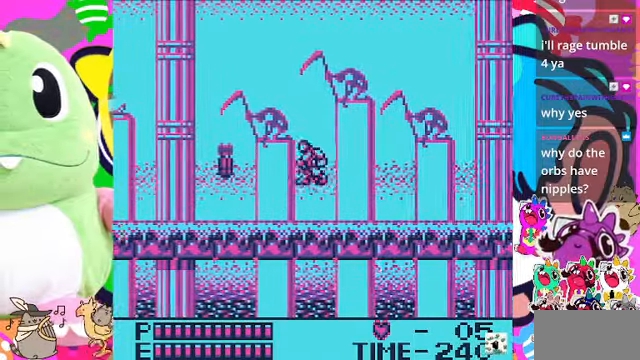
{"buttons": ["DPAD_LEFT"], "left_stick": "center", "right_stick": "center", "events": [[34, "CROSS", "down"], [134, "CROSS", "up"], [267, "SQUARE", "down"], [434, "SQUARE", "up"]]}
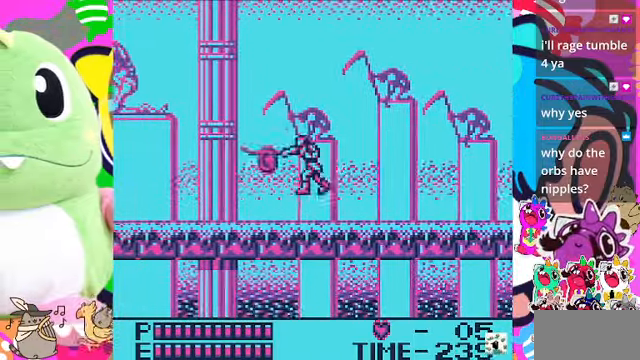
{"buttons": ["DPAD_RIGHT"], "left_stick": "center", "right_stick": "center", "events": [[300, "DPAD_LEFT", "up"], [300, "DPAD_RIGHT", "down"]]}
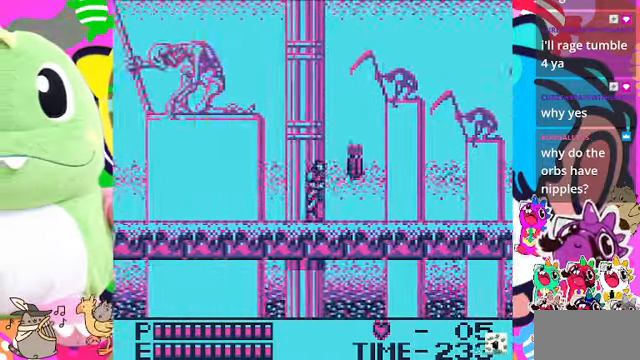
{"buttons": [], "left_stick": "center", "right_stick": "center", "events": [[300, "DPAD_LEFT", "down"], [300, "DPAD_RIGHT", "up"], [434, "DPAD_LEFT", "up"]]}
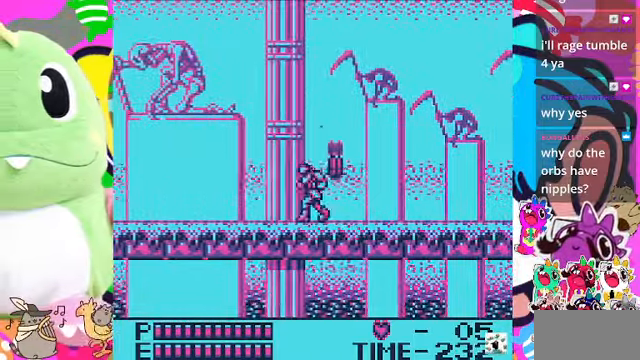
{"buttons": [], "left_stick": "center", "right_stick": "center", "events": [[167, "CROSS", "down"], [200, "CROSS", "up"], [234, "CROSS", "down"], [367, "CROSS", "up"]]}
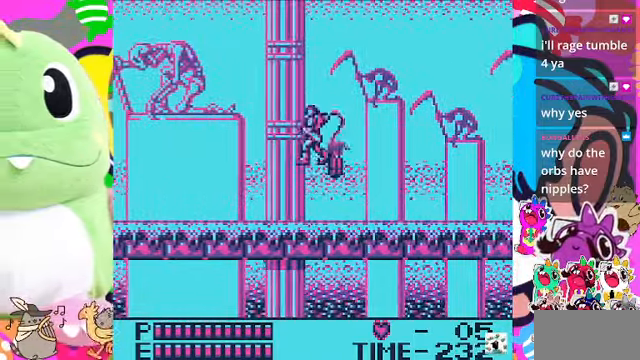
{"buttons": ["DPAD_RIGHT"], "left_stick": "center", "right_stick": "center", "events": [[34, "SQUARE", "down"], [134, "SQUARE", "up"], [500, "DPAD_RIGHT", "down"]]}
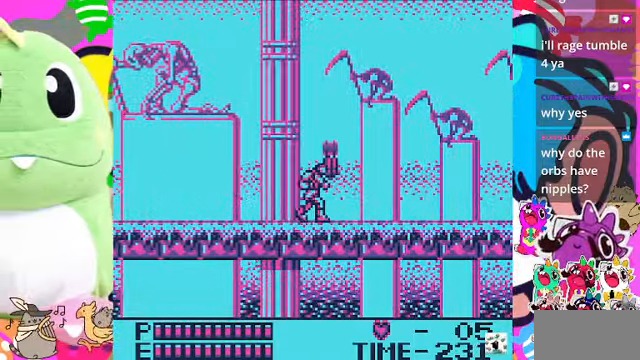
{"buttons": [], "left_stick": "center", "right_stick": "center", "events": [[34, "DPAD_RIGHT", "up"], [100, "CROSS", "down"], [200, "CROSS", "up"], [300, "SQUARE", "down"], [467, "SQUARE", "up"]]}
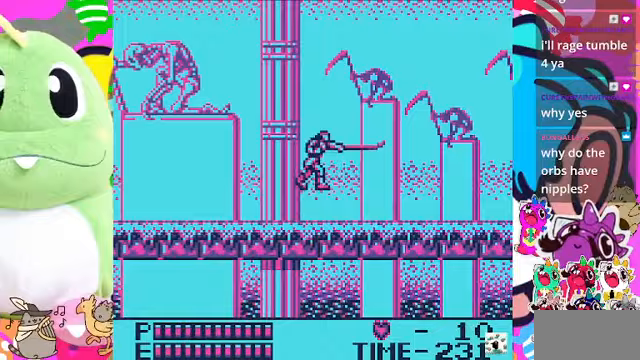
{"buttons": ["DPAD_RIGHT"], "left_stick": "center", "right_stick": "center", "events": [[333, "DPAD_RIGHT", "down"]]}
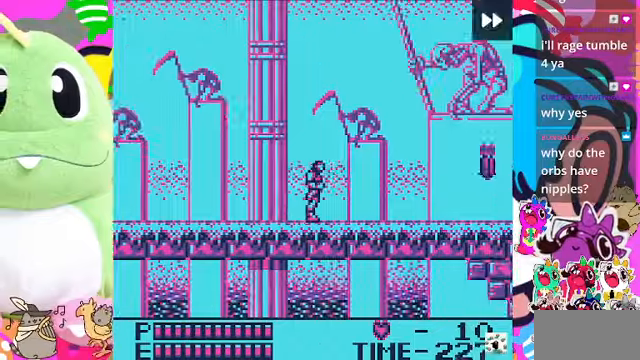
{"buttons": [], "left_stick": "center", "right_stick": "center", "events": [[433, "DPAD_RIGHT", "up"]]}
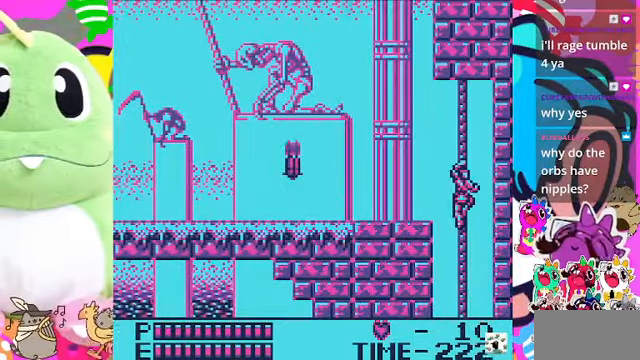
{"buttons": ["DPAD_LEFT"], "left_stick": "center", "right_stick": "center", "events": [[33, "DPAD_LEFT", "down"], [200, "CROSS", "down"], [367, "CROSS", "up"]]}
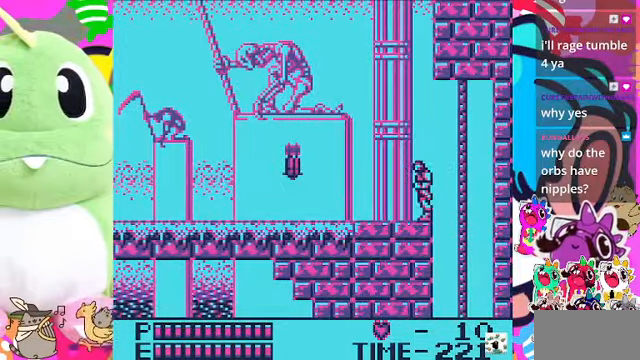
{"buttons": ["SQUARE", "DPAD_LEFT"], "left_stick": "center", "right_stick": "center", "events": [[167, "CROSS", "down"], [367, "SQUARE", "down"], [433, "CROSS", "up"]]}
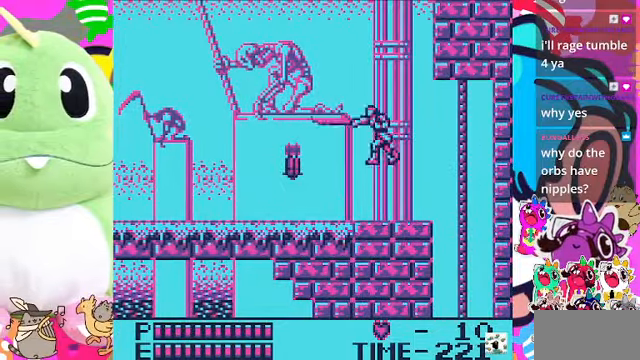
{"buttons": ["DPAD_LEFT"], "left_stick": "center", "right_stick": "center", "events": [[100, "SQUARE", "up"]]}
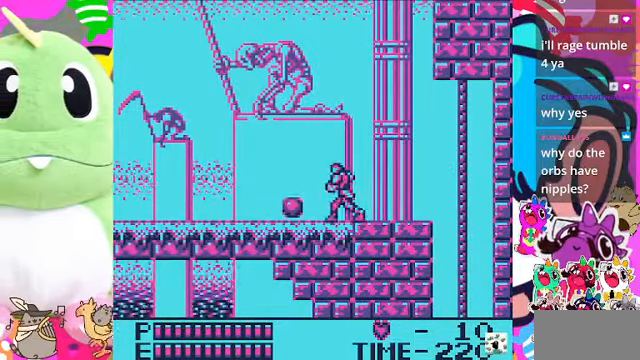
{"buttons": ["DPAD_LEFT"], "left_stick": "center", "right_stick": "center", "events": []}